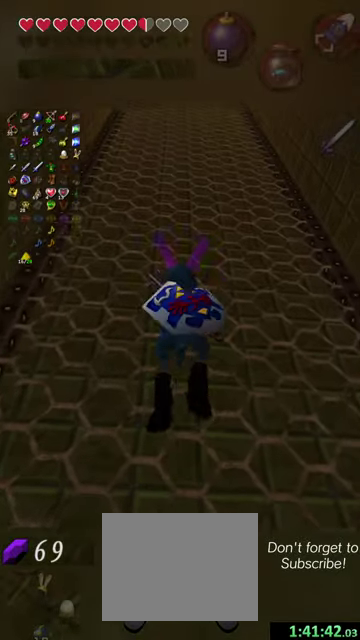
Gameplay with a controller (Nintendo layout); each line is a JSON object with the inputs held at the frame after it (dt_ms = milliseconds from this image to that frame). "events" lists button and stick changes between this image and that frame as [ms after this image, input, new state], when the widget could be followed in between. This overlay highlights the sticks when they move; stick clicks (L3 R3) are not distinguishable. Not read: L3 R3 right_stick.
{"dt_ms": 500, "buttons": [], "left_stick": "up", "events": []}
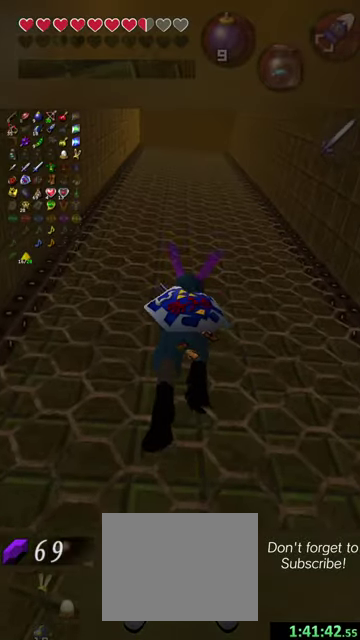
{"dt_ms": 500, "buttons": [], "left_stick": "up", "events": []}
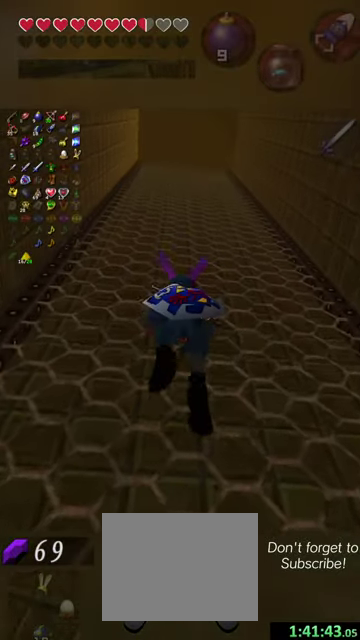
{"dt_ms": 500, "buttons": [], "left_stick": "up", "events": []}
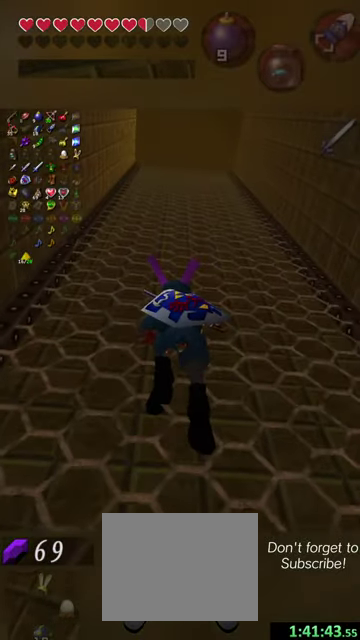
{"dt_ms": 500, "buttons": [], "left_stick": "up", "events": []}
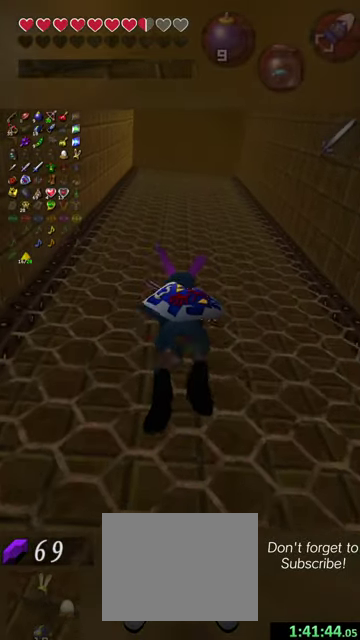
{"dt_ms": 500, "buttons": [], "left_stick": "up", "events": []}
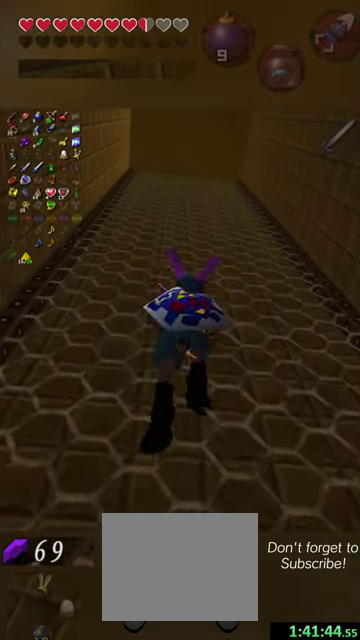
{"dt_ms": 400, "buttons": [], "left_stick": "up", "events": []}
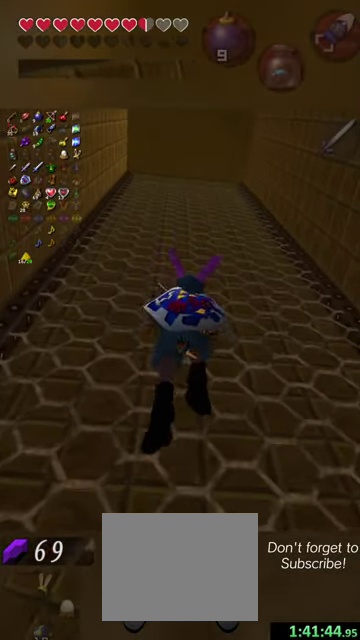
{"dt_ms": 600, "buttons": [], "left_stick": "up", "events": []}
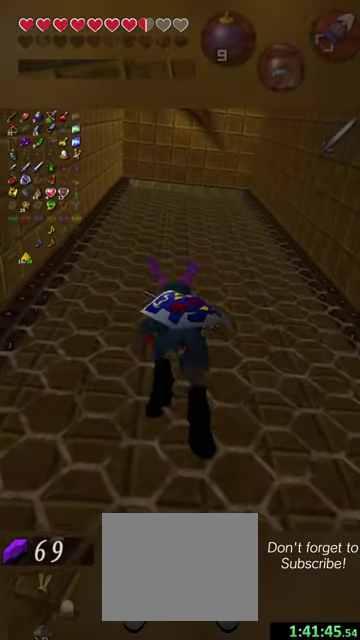
{"dt_ms": 300, "buttons": [], "left_stick": "up", "events": []}
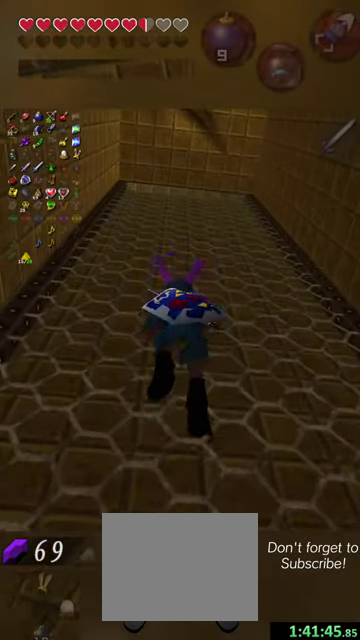
{"dt_ms": 500, "buttons": [], "left_stick": "up", "events": []}
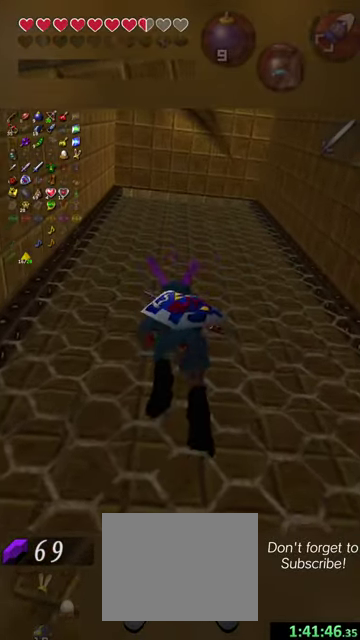
{"dt_ms": 700, "buttons": [], "left_stick": "up", "events": []}
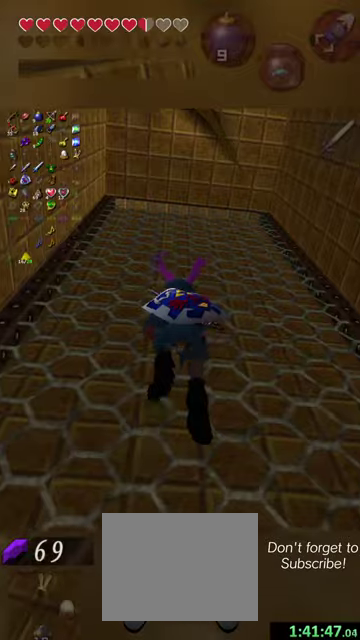
{"dt_ms": 700, "buttons": [], "left_stick": "up", "events": []}
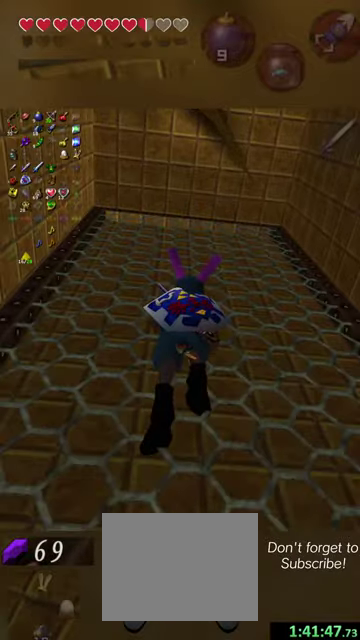
{"dt_ms": 300, "buttons": [], "left_stick": "up", "events": []}
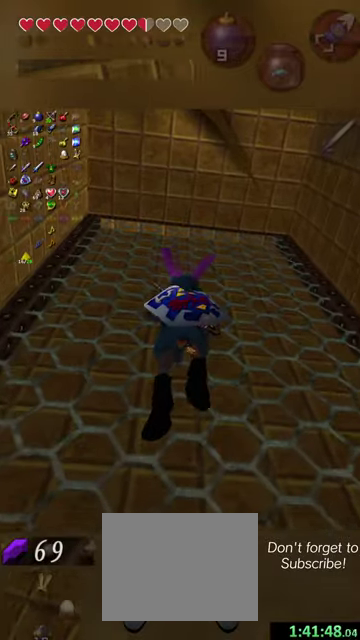
{"dt_ms": 300, "buttons": [], "left_stick": "up", "events": []}
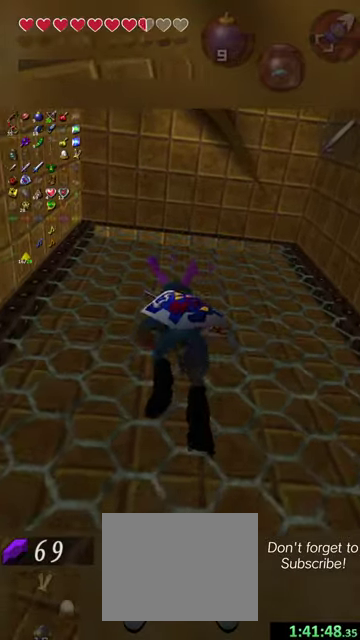
{"dt_ms": 800, "buttons": [], "left_stick": "up", "events": []}
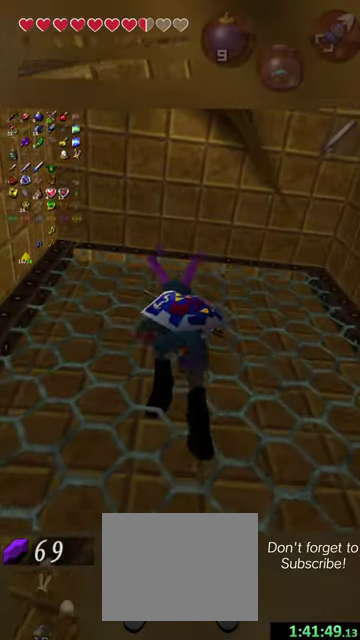
{"dt_ms": 500, "buttons": [], "left_stick": "up", "events": []}
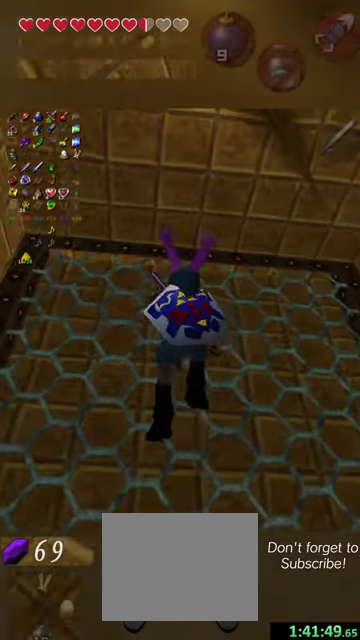
{"dt_ms": 400, "buttons": [], "left_stick": "up", "events": []}
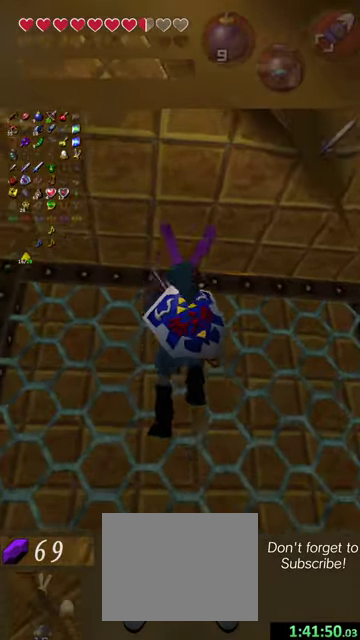
{"dt_ms": 500, "buttons": [], "left_stick": "up", "events": []}
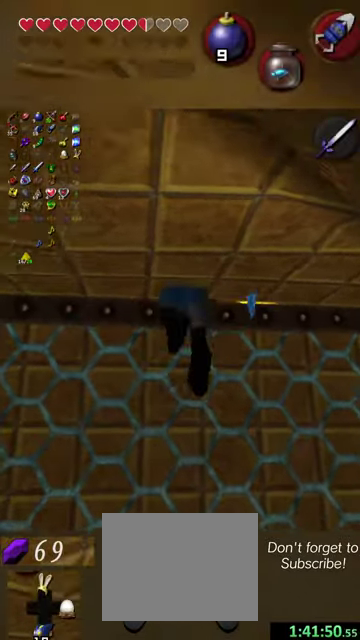
{"dt_ms": 700, "buttons": [], "left_stick": "center", "events": [[400, "left_stick", "center"]]}
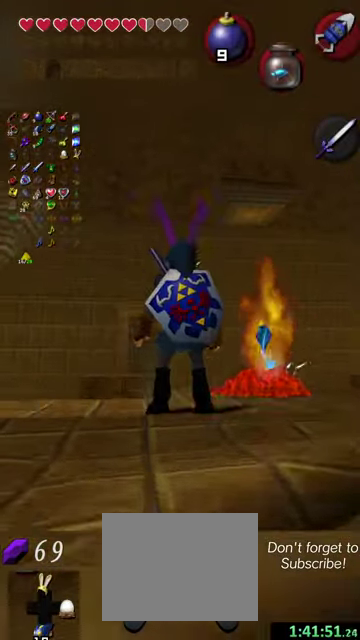
{"dt_ms": 500, "buttons": [], "left_stick": "up-right", "events": [[67, "left_stick", "left"], [234, "left_stick", "center"], [467, "left_stick", "up-right"]]}
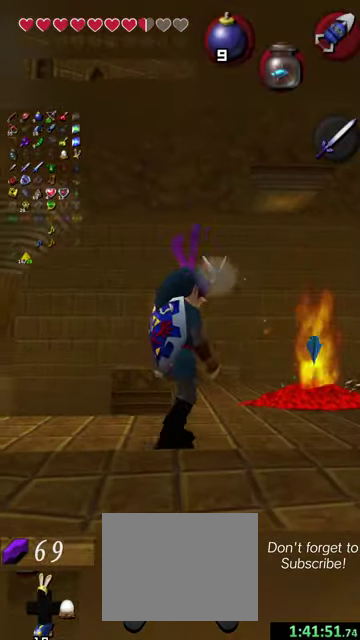
{"dt_ms": 300, "buttons": [], "left_stick": "center", "events": [[34, "Y", "down"], [67, "left_stick", "up"], [134, "Y", "up"], [134, "left_stick", "center"]]}
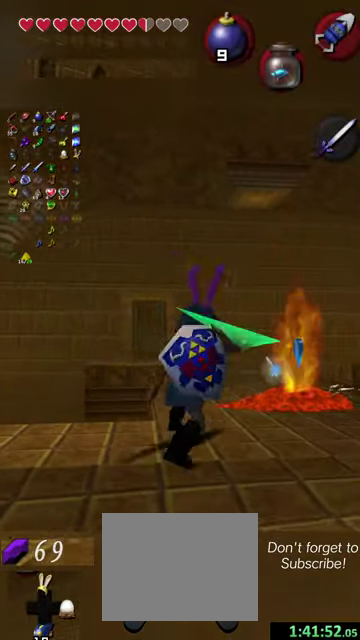
{"dt_ms": 400, "buttons": [], "left_stick": "up-right", "events": [[234, "left_stick", "up-right"]]}
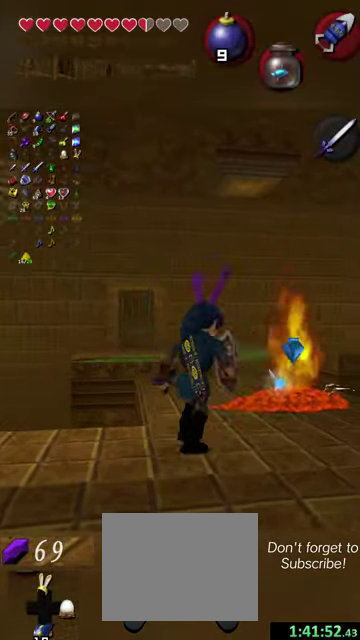
{"dt_ms": 600, "buttons": [], "left_stick": "center", "events": [[67, "Y", "down"], [67, "left_stick", "center"], [200, "Y", "up"]]}
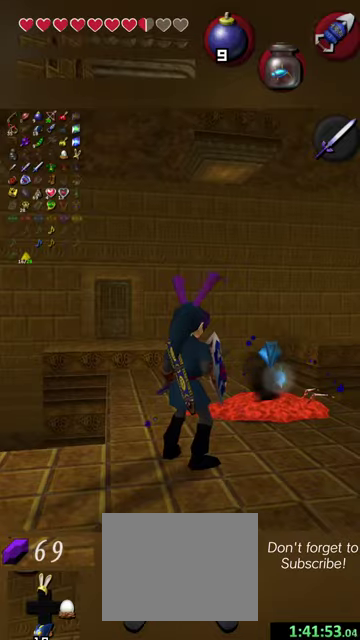
{"dt_ms": 500, "buttons": ["Y"], "left_stick": "center", "events": [[300, "Y", "down"], [400, "Y", "up"], [500, "Y", "down"]]}
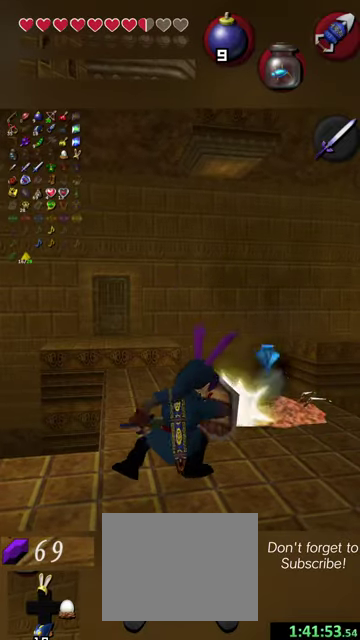
{"dt_ms": 500, "buttons": [], "left_stick": "center", "events": [[100, "Y", "up"], [200, "Y", "down"], [300, "Y", "up"], [400, "Y", "down"], [500, "Y", "up"]]}
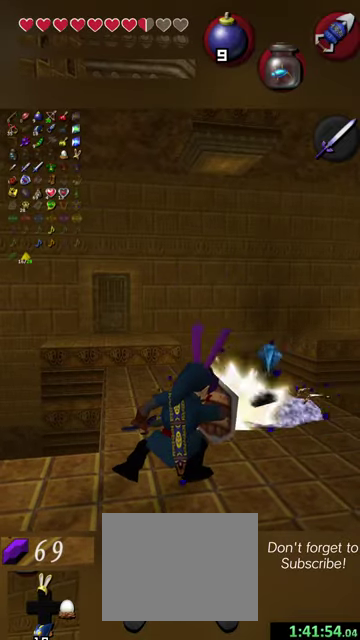
{"dt_ms": 500, "buttons": ["Y"], "left_stick": "center", "events": [[100, "Y", "down"], [167, "Y", "up"], [267, "Y", "down"], [367, "Y", "up"], [434, "Y", "down"]]}
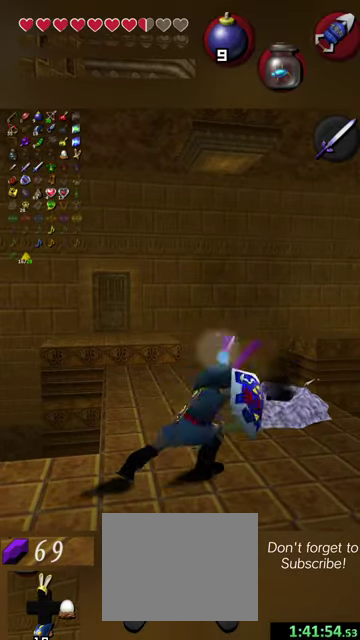
{"dt_ms": 600, "buttons": [], "left_stick": "up-right", "events": [[34, "Y", "up"], [167, "Y", "down"], [267, "Y", "up"], [534, "left_stick", "up-right"]]}
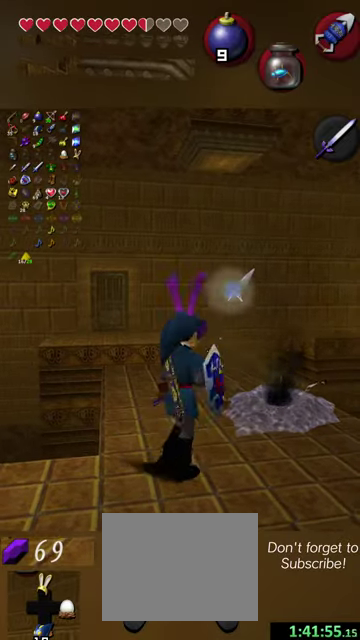
{"dt_ms": 500, "buttons": [], "left_stick": "down", "events": [[67, "left_stick", "up"], [167, "left_stick", "up-right"], [234, "left_stick", "center"], [467, "left_stick", "down"]]}
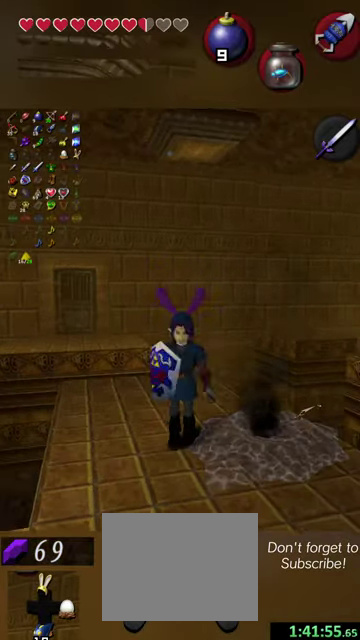
{"dt_ms": 500, "buttons": [], "left_stick": "up", "events": [[67, "left_stick", "center"], [467, "left_stick", "up"]]}
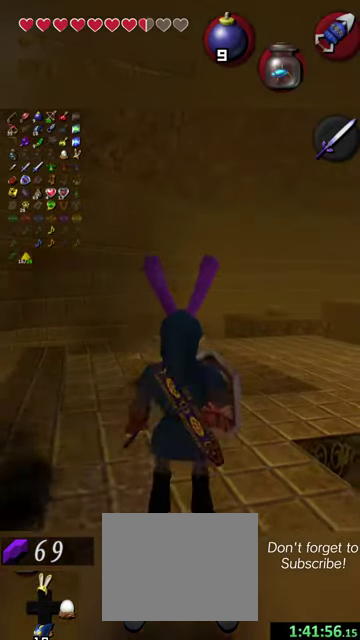
{"dt_ms": 400, "buttons": [], "left_stick": "up-right", "events": [[400, "left_stick", "up-right"]]}